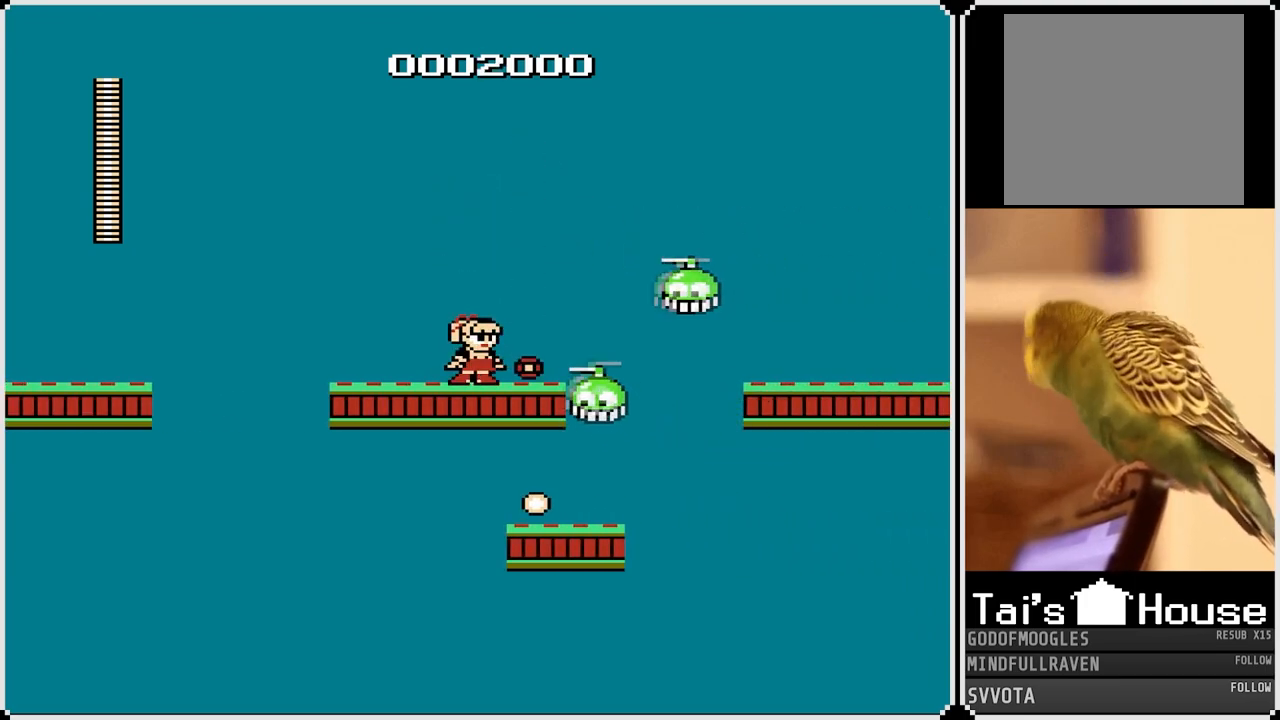
Gameplay with a controller (PlayStation layout); each line is a JSON object with the inputs held at the frame after it. "events" lists button and stick changes between this image and that frame as [ms after this image, input, new state], when the widget could be followed in between.
{"buttons": ["SQUARE"], "left_stick": "center", "right_stick": "center", "events": [[150, "SQUARE", "up"], [167, "CROSS", "down"], [250, "SQUARE", "down"], [317, "CROSS", "up"], [333, "SQUARE", "up"], [383, "SQUARE", "down"]]}
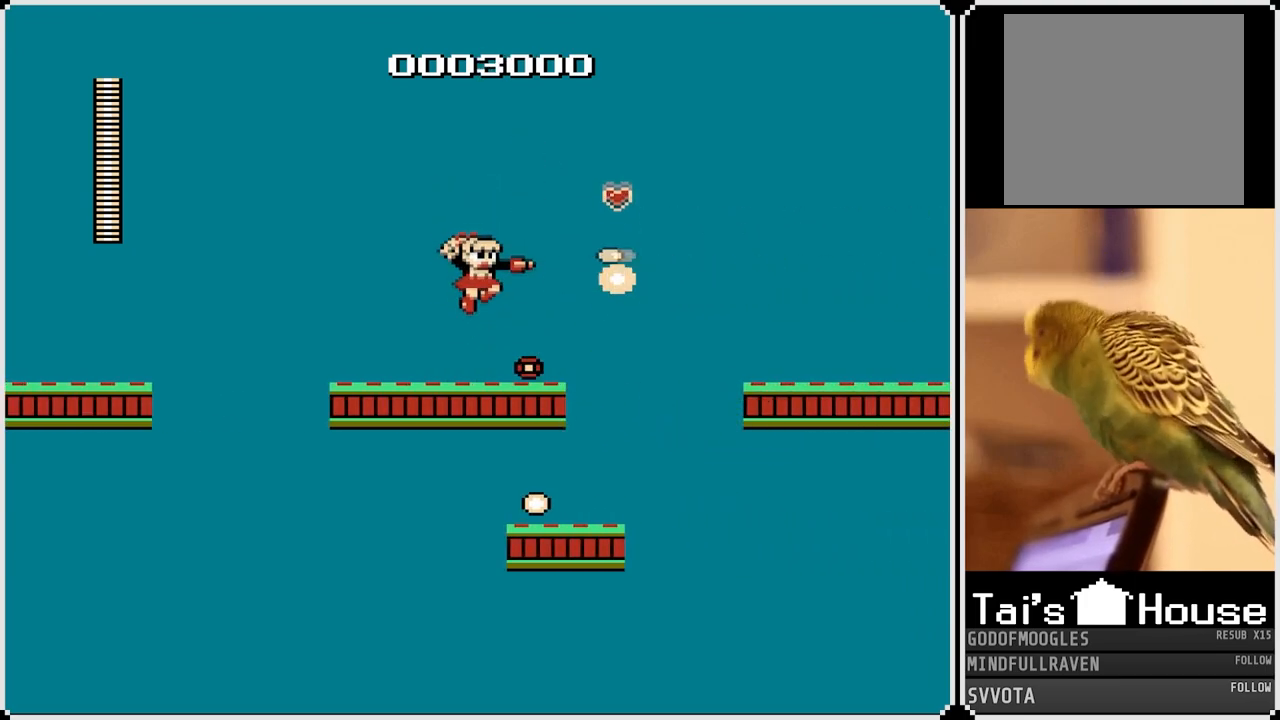
{"buttons": [], "left_stick": "center", "right_stick": "center", "events": [[17, "SQUARE", "up"], [200, "DPAD_RIGHT", "down"], [450, "DPAD_RIGHT", "up"]]}
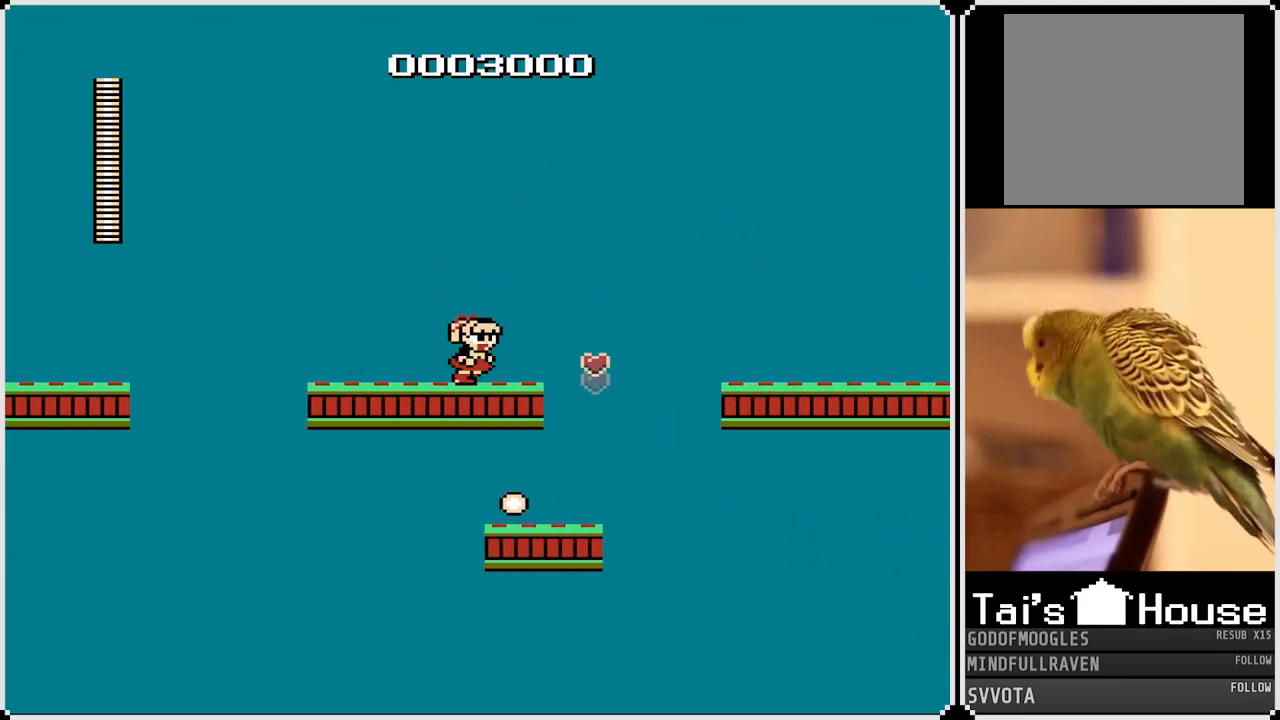
{"buttons": ["DPAD_RIGHT"], "left_stick": "center", "right_stick": "center", "events": [[300, "DPAD_RIGHT", "down"]]}
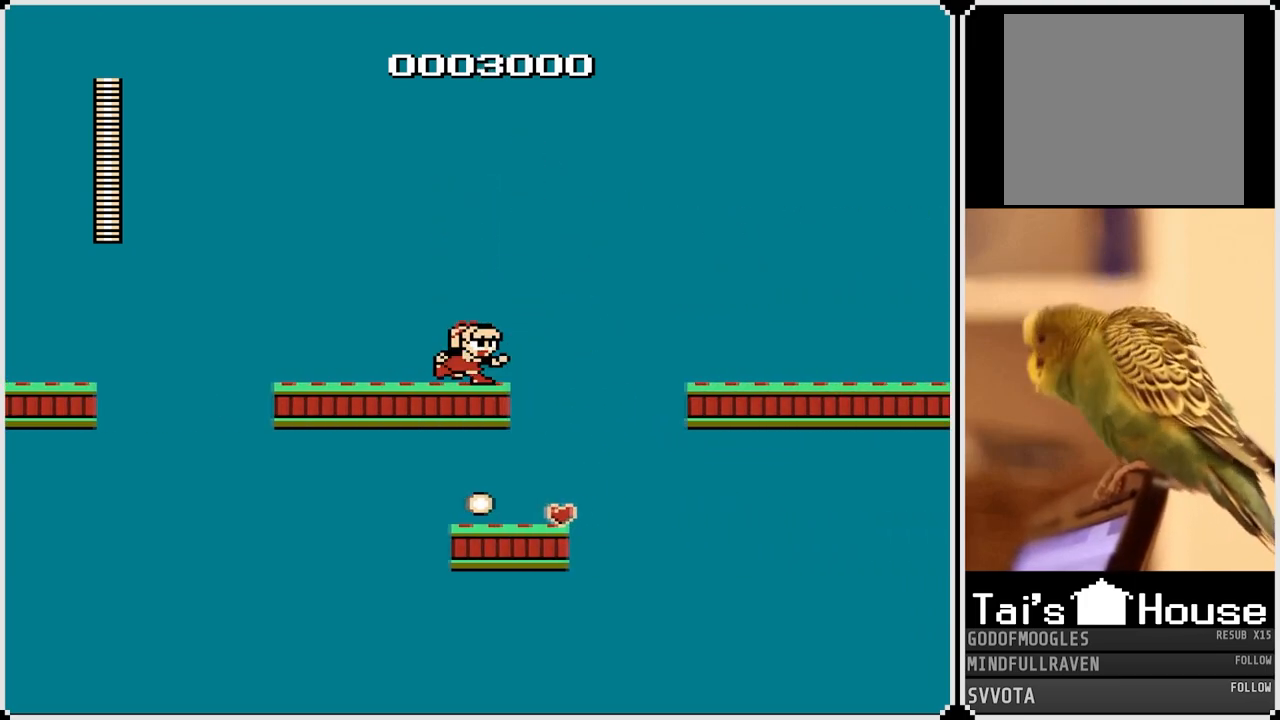
{"buttons": ["CROSS", "DPAD_RIGHT"], "left_stick": "center", "right_stick": "center", "events": [[33, "CROSS", "down"]]}
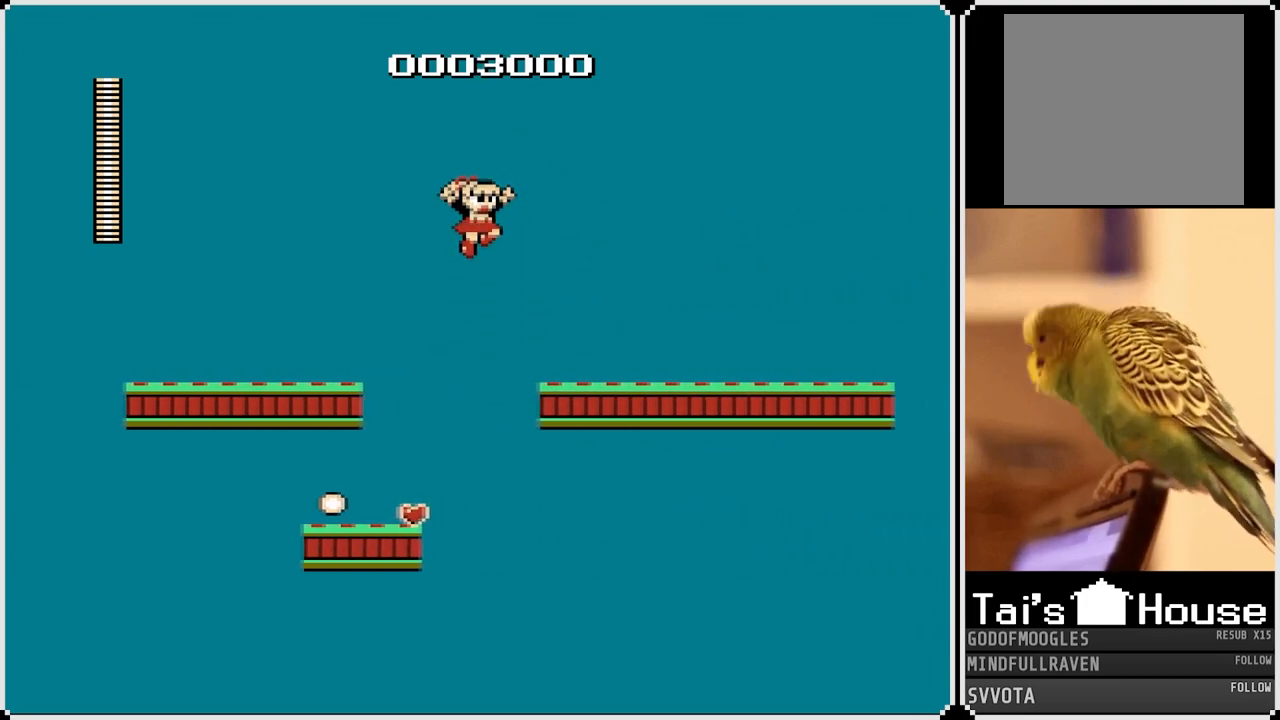
{"buttons": ["CROSS", "DPAD_RIGHT"], "left_stick": "center", "right_stick": "center", "events": [[33, "CROSS", "up"], [467, "CROSS", "down"]]}
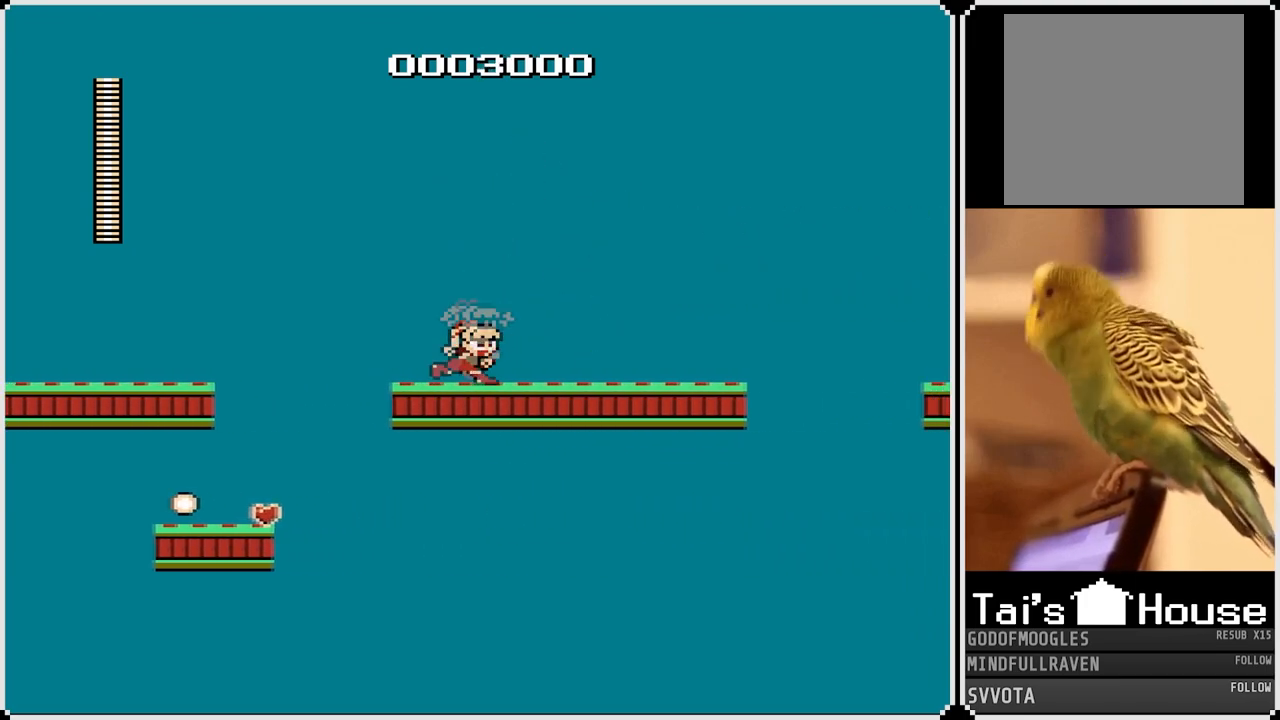
{"buttons": ["DPAD_RIGHT"], "left_stick": "center", "right_stick": "center", "events": [[50, "SQUARE", "down"], [133, "CROSS", "up"], [200, "SQUARE", "up"], [300, "SQUARE", "down"], [433, "SQUARE", "up"]]}
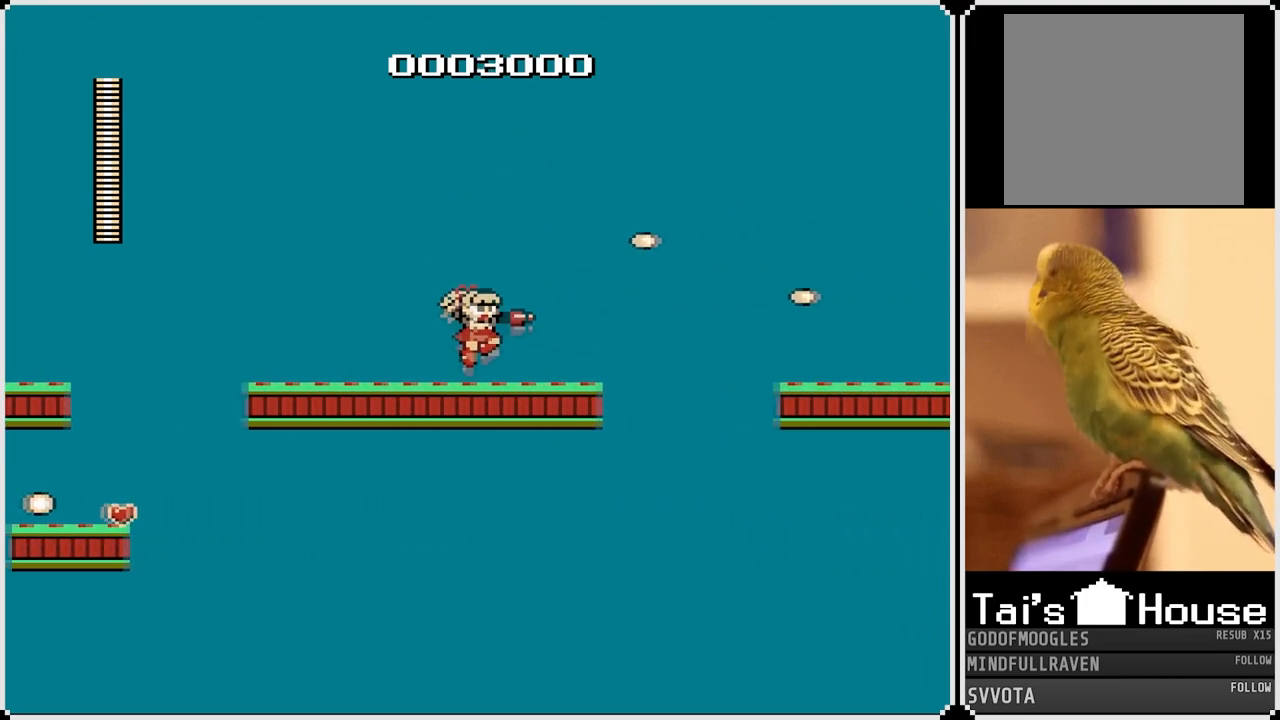
{"buttons": [], "left_stick": "center", "right_stick": "center", "events": [[50, "SQUARE", "down"], [83, "DPAD_RIGHT", "up"], [100, "SQUARE", "up"], [233, "CROSS", "down"], [367, "CROSS", "up"]]}
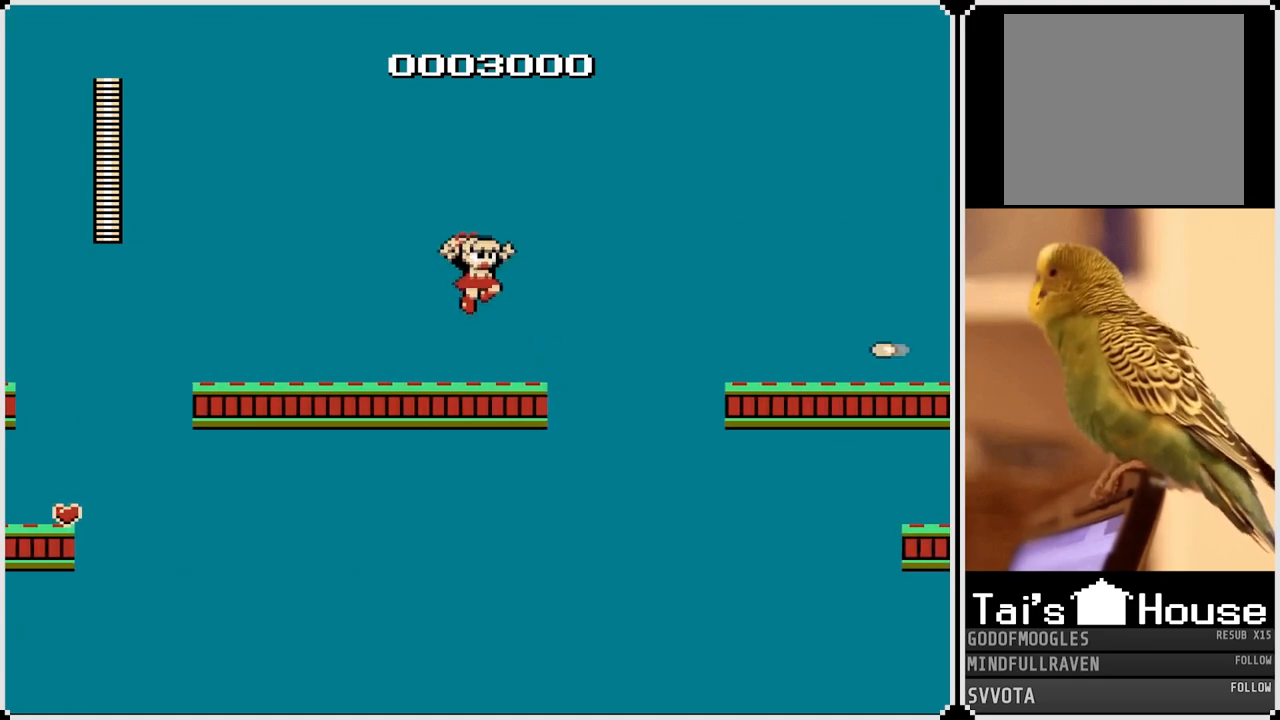
{"buttons": ["CROSS", "DPAD_RIGHT"], "left_stick": "center", "right_stick": "center", "events": [[167, "DPAD_RIGHT", "down"], [417, "CROSS", "down"]]}
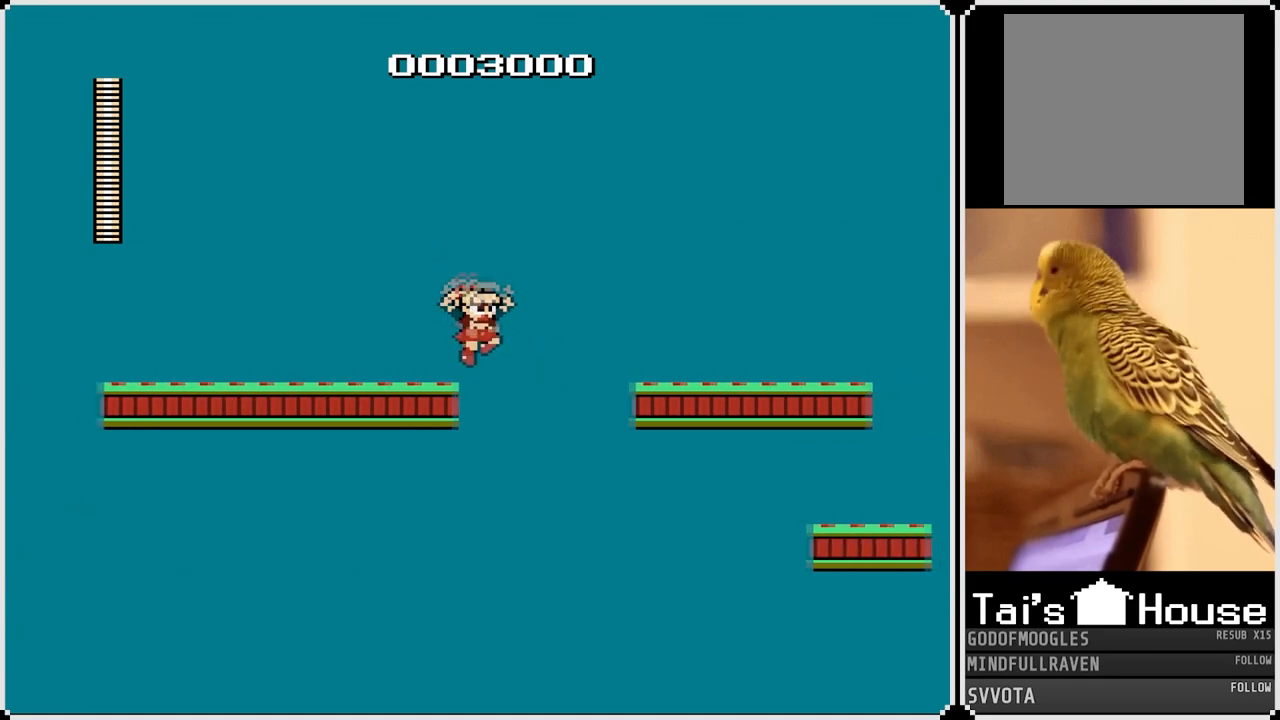
{"buttons": ["SQUARE", "DPAD_RIGHT"], "left_stick": "center", "right_stick": "center", "events": [[367, "CROSS", "up"], [417, "SQUARE", "down"]]}
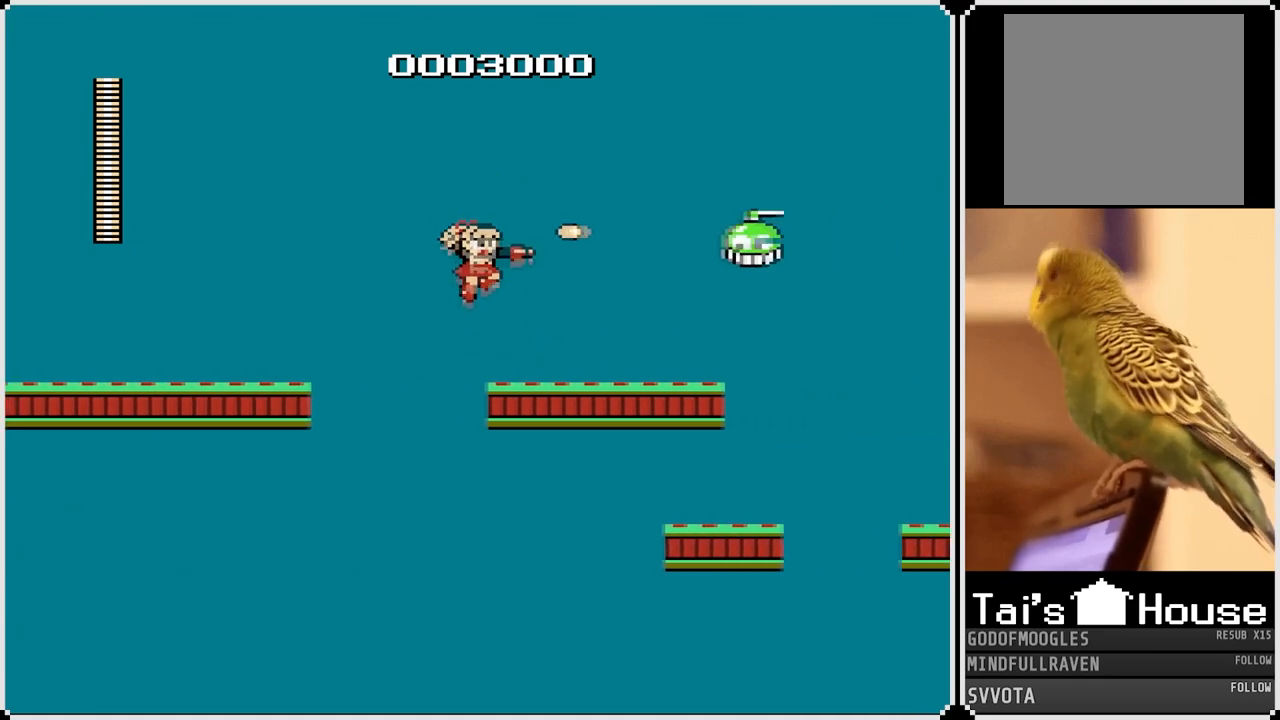
{"buttons": ["DPAD_RIGHT"], "left_stick": "center", "right_stick": "center", "events": [[100, "SQUARE", "up"], [233, "CROSS", "down"], [417, "CROSS", "up"]]}
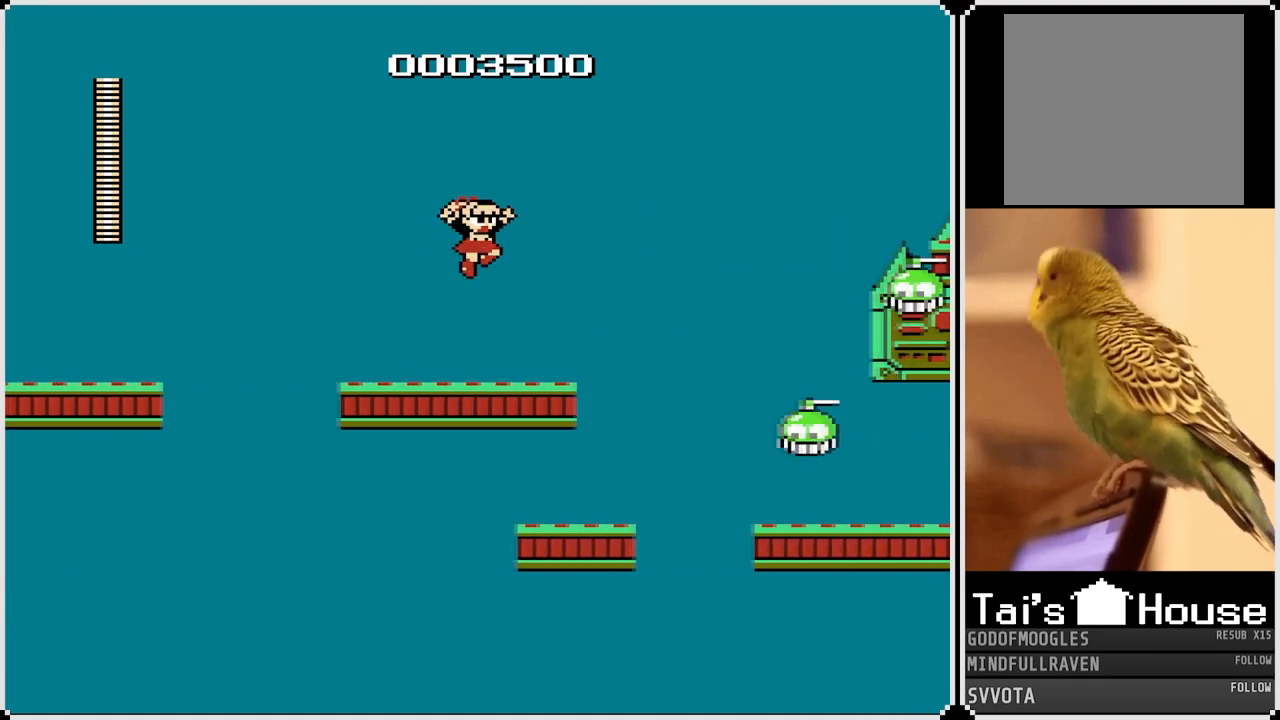
{"buttons": ["SQUARE"], "left_stick": "center", "right_stick": "center", "events": [[17, "SQUARE", "down"], [67, "DPAD_RIGHT", "up"], [150, "SQUARE", "up"], [400, "SQUARE", "down"]]}
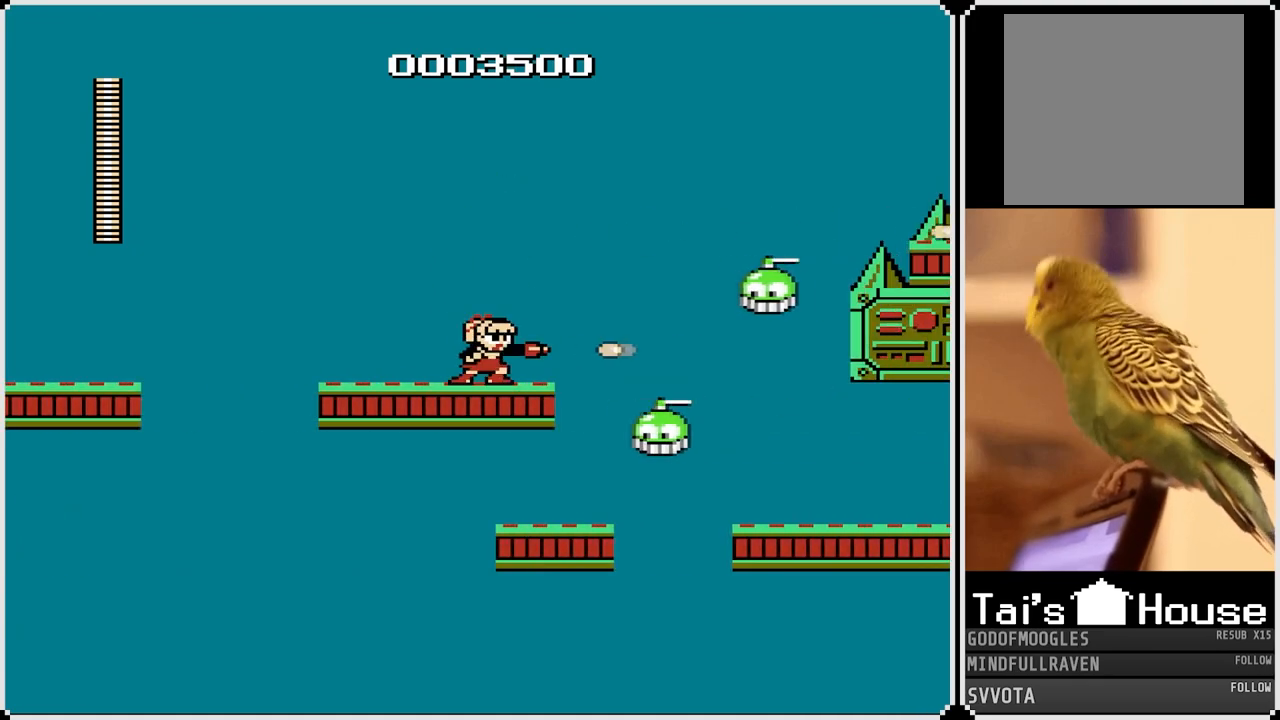
{"buttons": [], "left_stick": "center", "right_stick": "center", "events": [[33, "SQUARE", "up"], [117, "SQUARE", "down"], [217, "SQUARE", "up"], [317, "SQUARE", "down"], [417, "SQUARE", "up"]]}
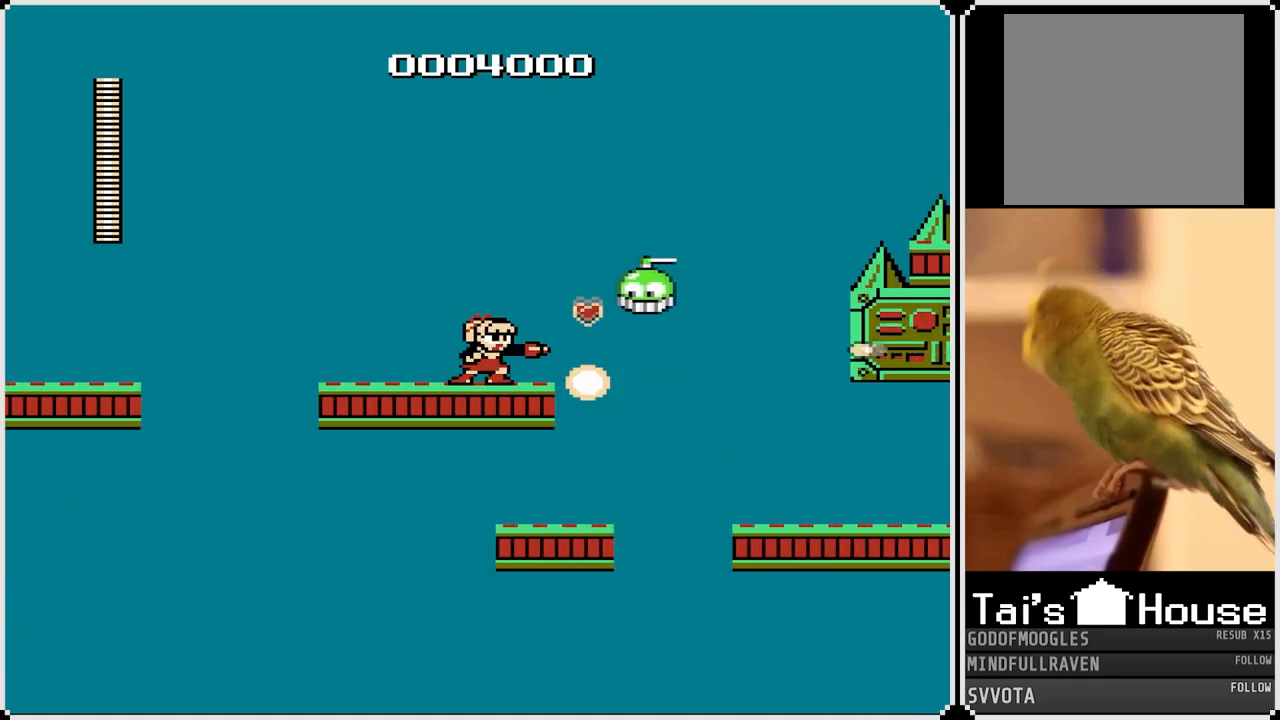
{"buttons": ["SQUARE"], "left_stick": "center", "right_stick": "center", "events": [[17, "CROSS", "down"], [50, "SQUARE", "down"], [83, "CROSS", "up"], [150, "SQUARE", "up"], [217, "SQUARE", "down"], [333, "SQUARE", "up"], [400, "SQUARE", "down"]]}
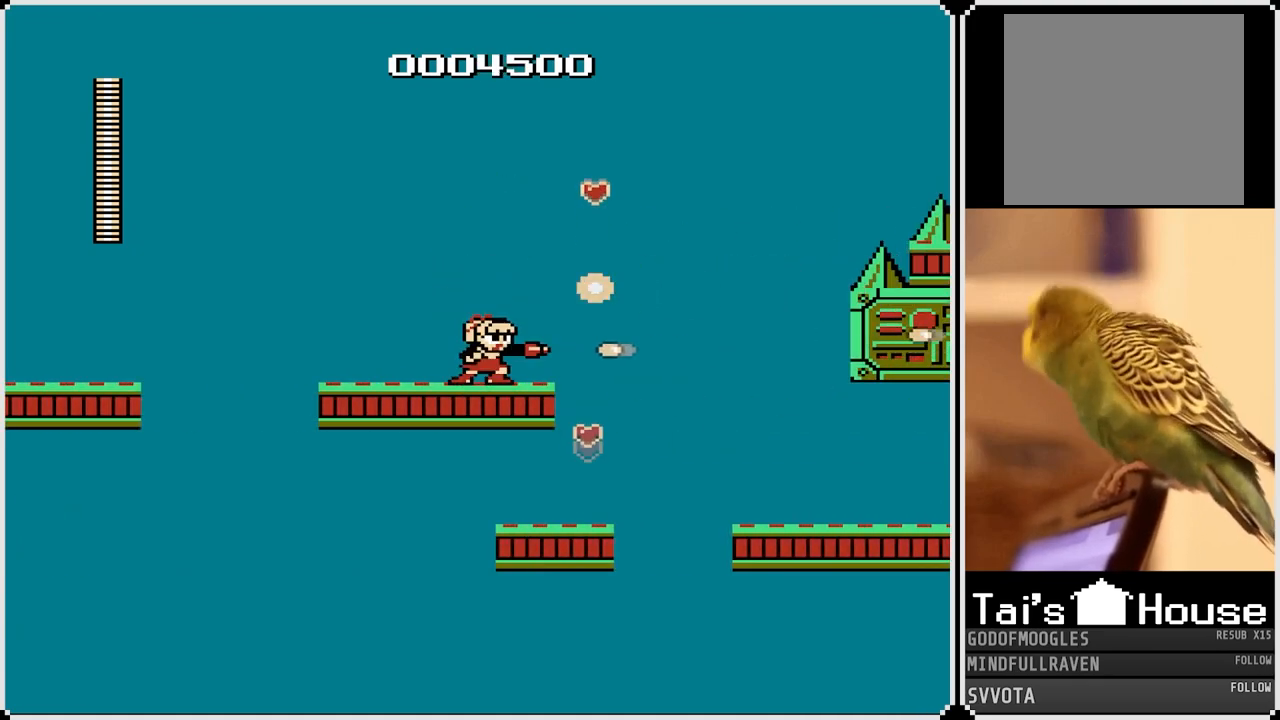
{"buttons": ["CROSS", "DPAD_RIGHT"], "left_stick": "center", "right_stick": "center", "events": [[17, "SQUARE", "up"], [100, "DPAD_RIGHT", "down"], [350, "CROSS", "down"]]}
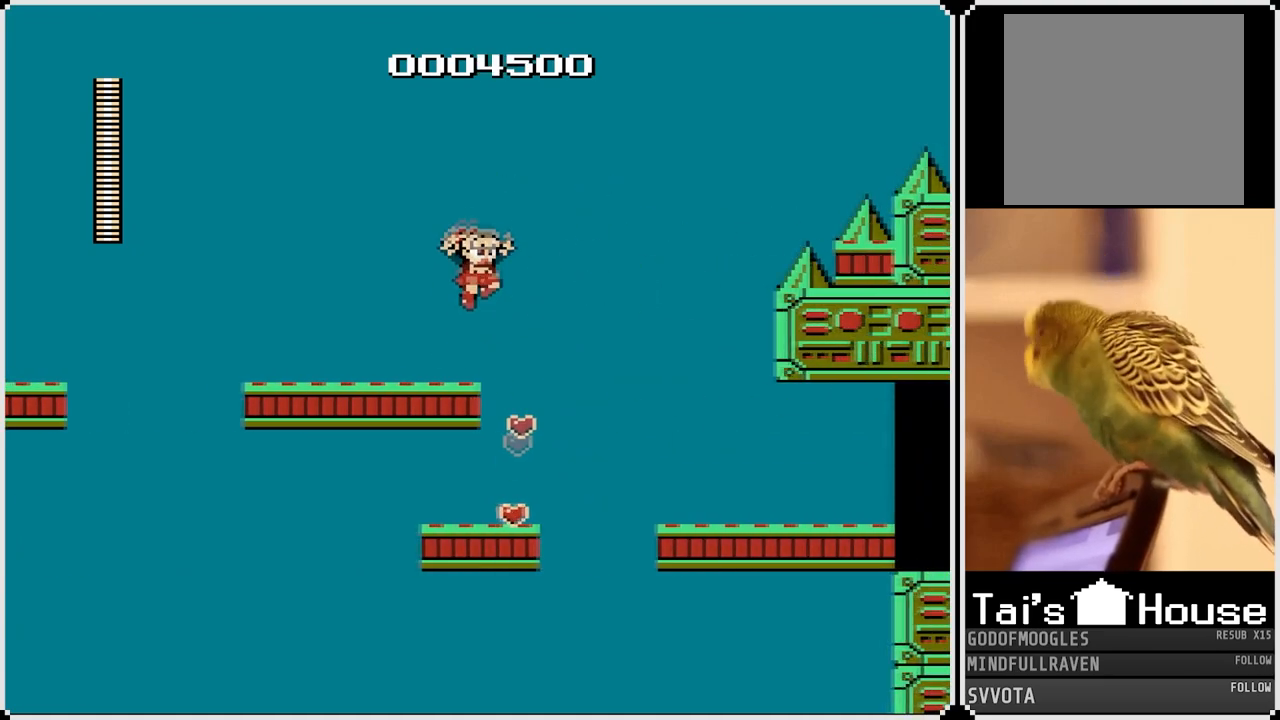
{"buttons": ["DPAD_RIGHT"], "left_stick": "center", "right_stick": "center", "events": [[367, "CROSS", "up"]]}
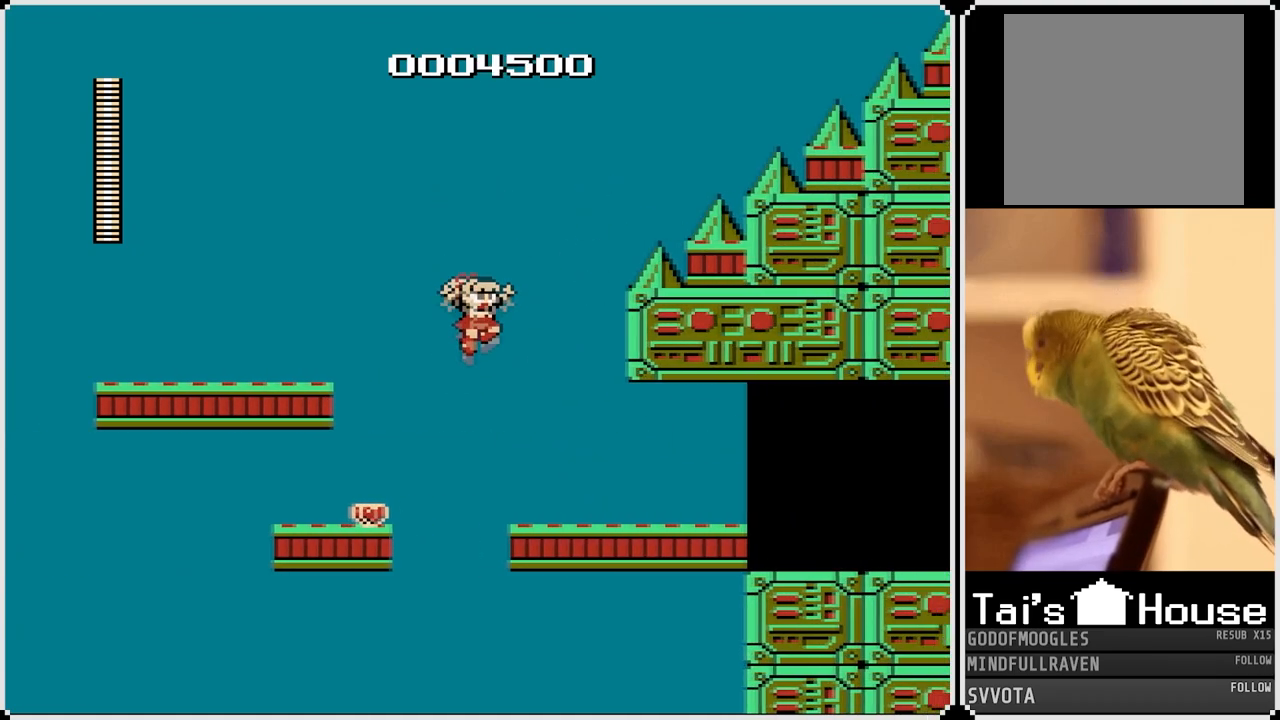
{"buttons": ["DPAD_RIGHT"], "left_stick": "center", "right_stick": "center", "events": [[167, "CROSS", "down"], [267, "CROSS", "up"]]}
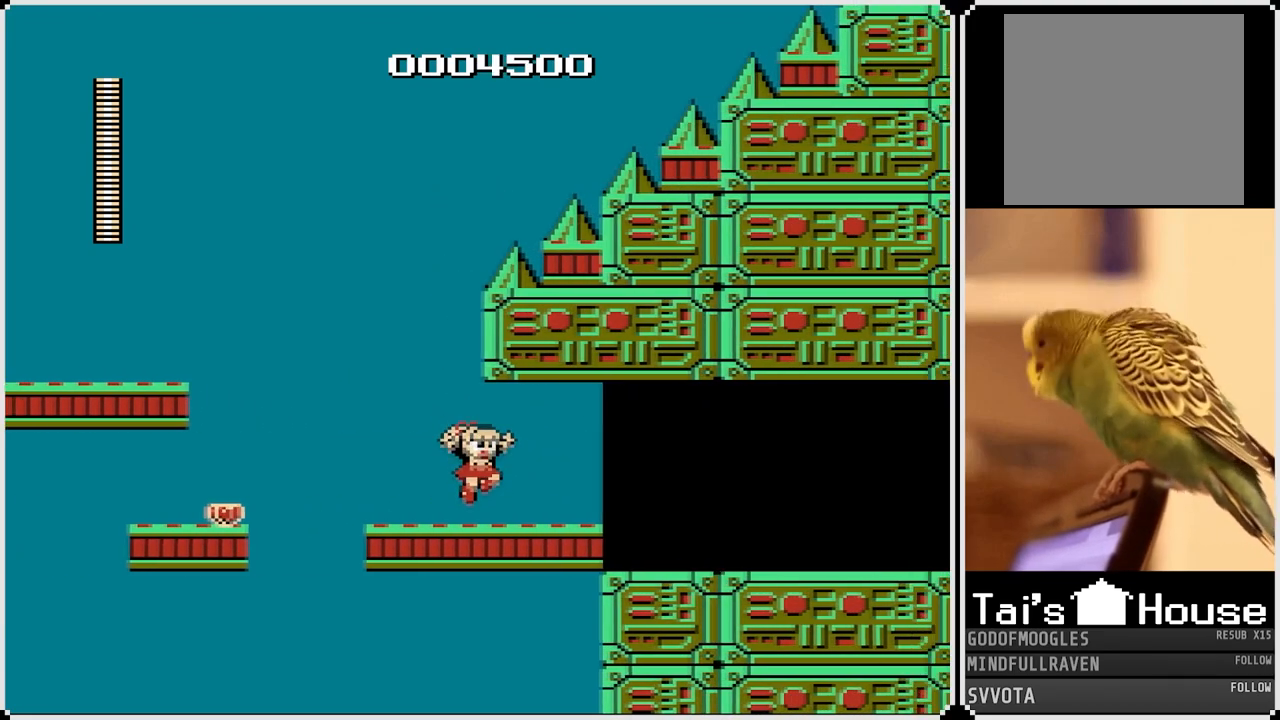
{"buttons": ["CROSS", "DPAD_RIGHT"], "left_stick": "center", "right_stick": "center", "events": [[67, "CROSS", "down"], [133, "CROSS", "up"], [500, "CROSS", "down"]]}
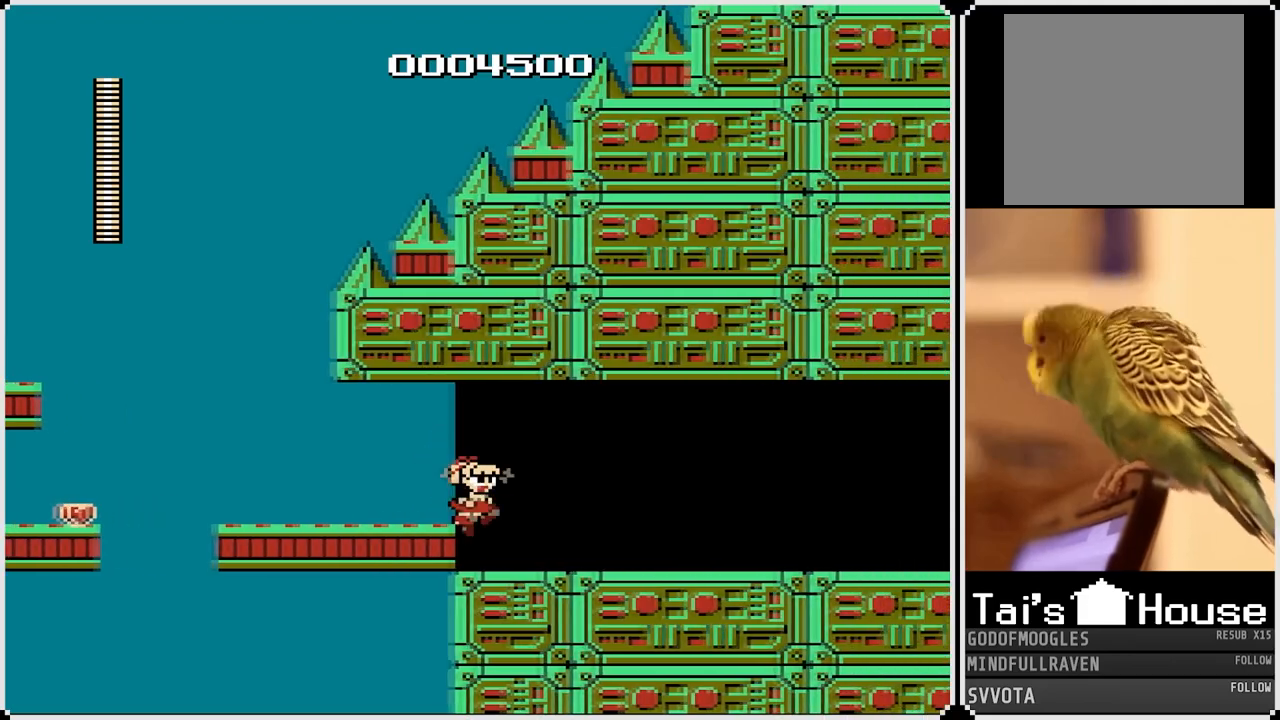
{"buttons": ["CROSS", "DPAD_RIGHT"], "left_stick": "center", "right_stick": "center", "events": [[67, "CROSS", "up"], [417, "CROSS", "down"]]}